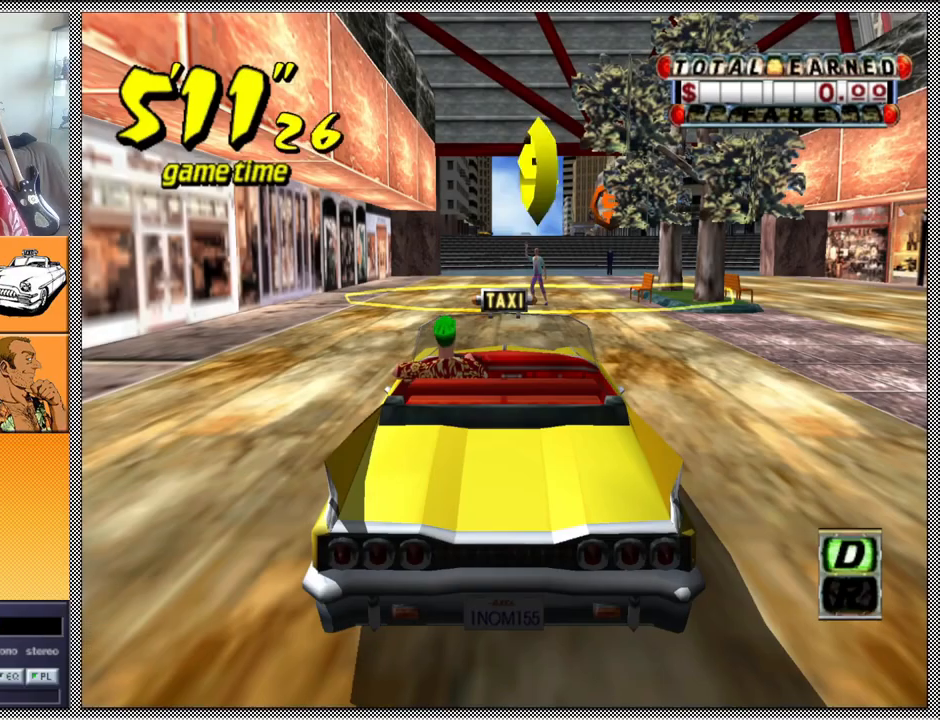
Gameplay with a controller (Nintendo layout); each line is a JSON object with the inputs held at the frame after it. "events" lists button and stick changes between this image and that frame as [ms after this image, input, new state], when the widget could be followed in between. Not read: L3 R1 R3.
{"buttons": ["B"], "left_stick": "center", "right_stick": "center", "events": [[400, "B", "down"]]}
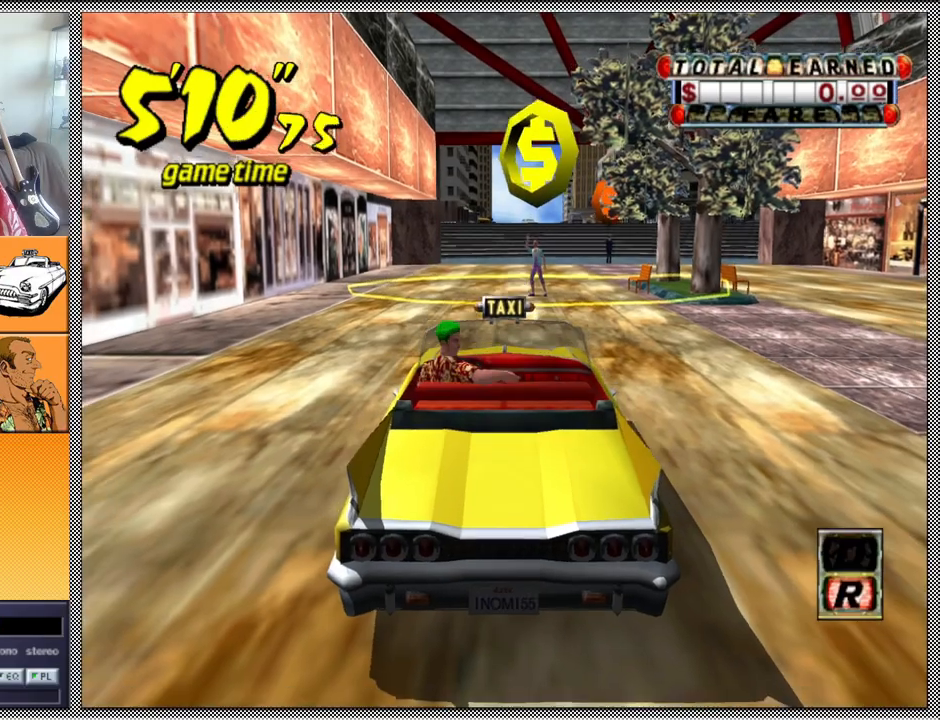
{"buttons": ["Z"], "left_stick": "center", "right_stick": "center", "events": [[33, "B", "up"], [300, "A", "down"], [333, "Z", "down"], [433, "A", "up"]]}
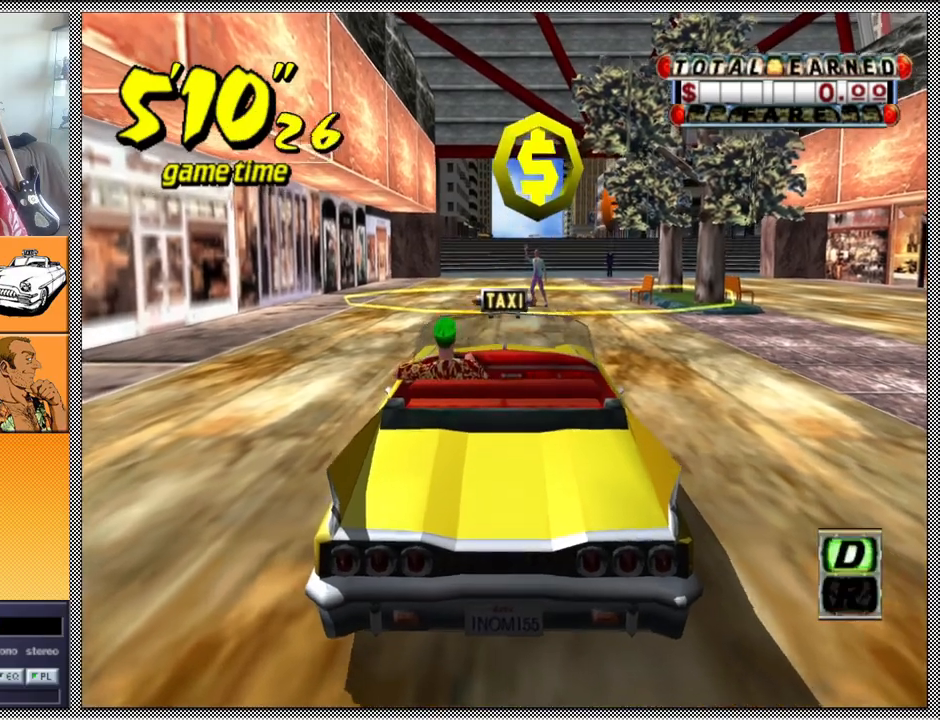
{"buttons": ["Z"], "left_stick": "center", "right_stick": "center", "events": []}
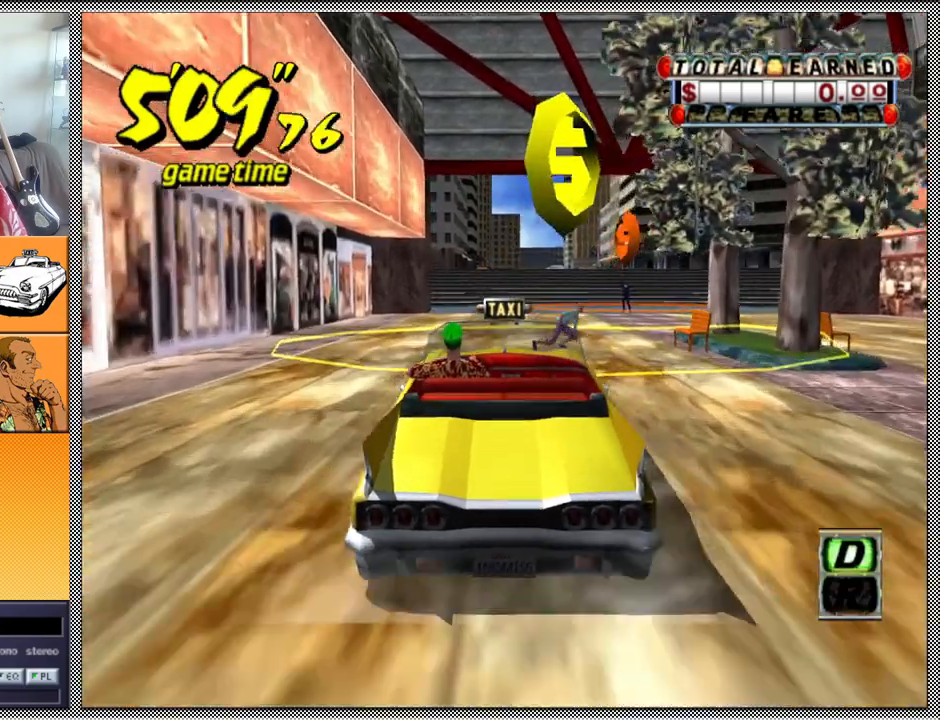
{"buttons": ["Z"], "left_stick": "center", "right_stick": "center", "events": [[100, "Z", "up"], [100, "left_stick", "right"], [233, "left_stick", "center"], [367, "Z", "down"]]}
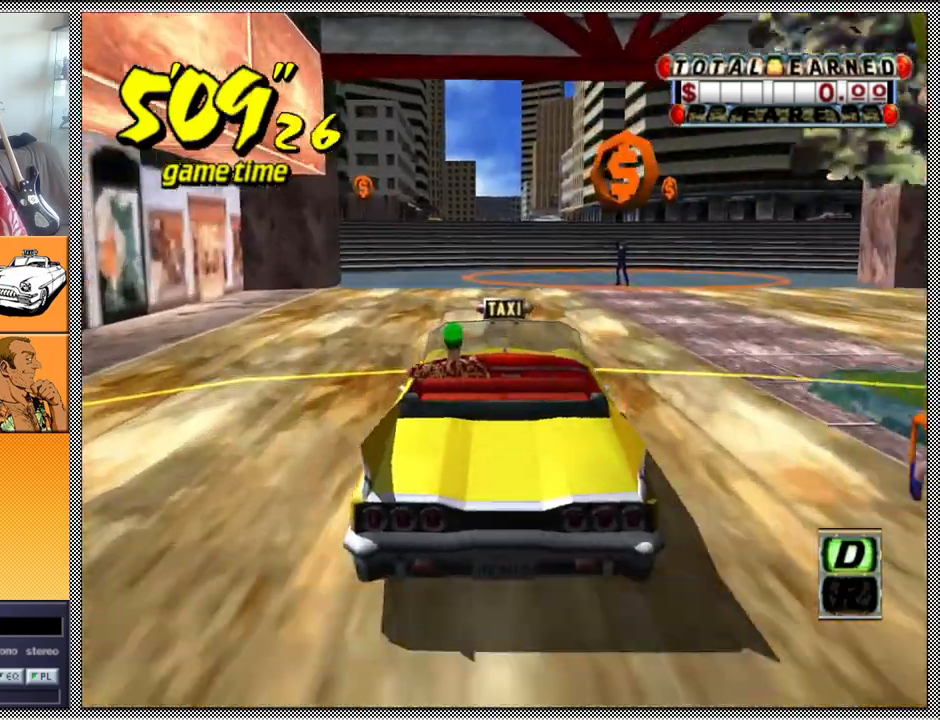
{"buttons": [], "left_stick": "right", "right_stick": "center", "events": [[300, "left_stick", "right"], [400, "Z", "up"]]}
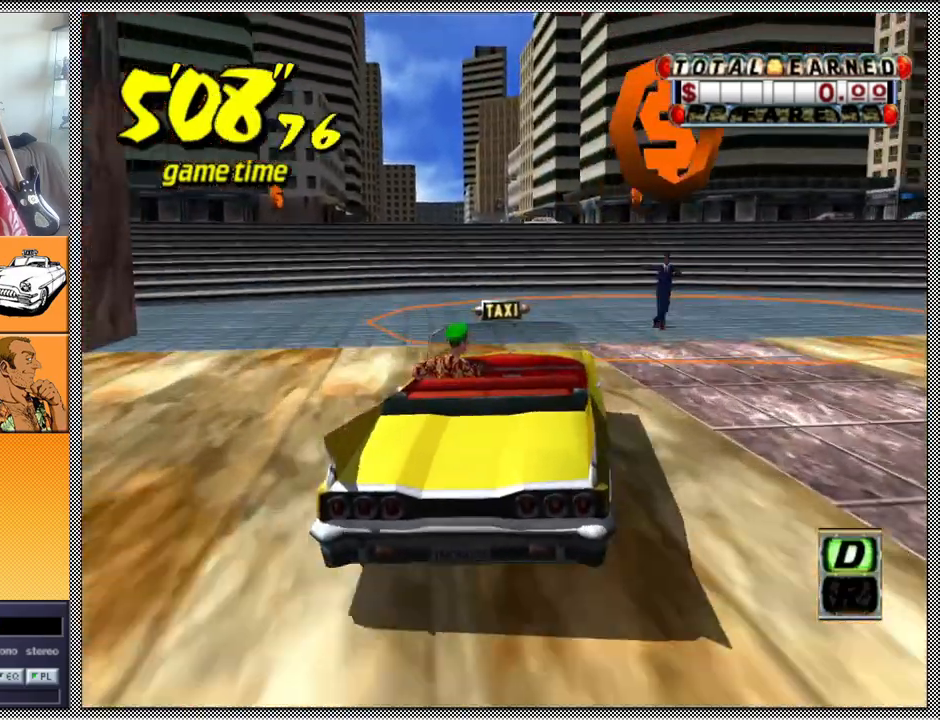
{"buttons": [], "left_stick": "center", "right_stick": "center", "events": [[167, "left_stick", "center"]]}
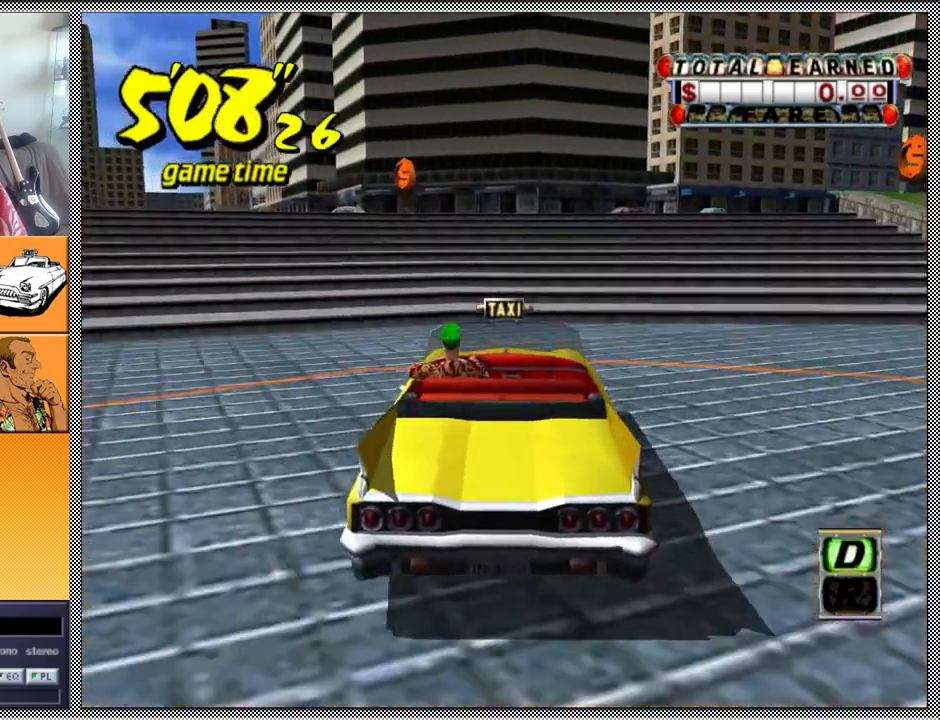
{"buttons": ["Z"], "left_stick": "left", "right_stick": "center", "events": [[267, "left_stick", "left"], [333, "Z", "down"]]}
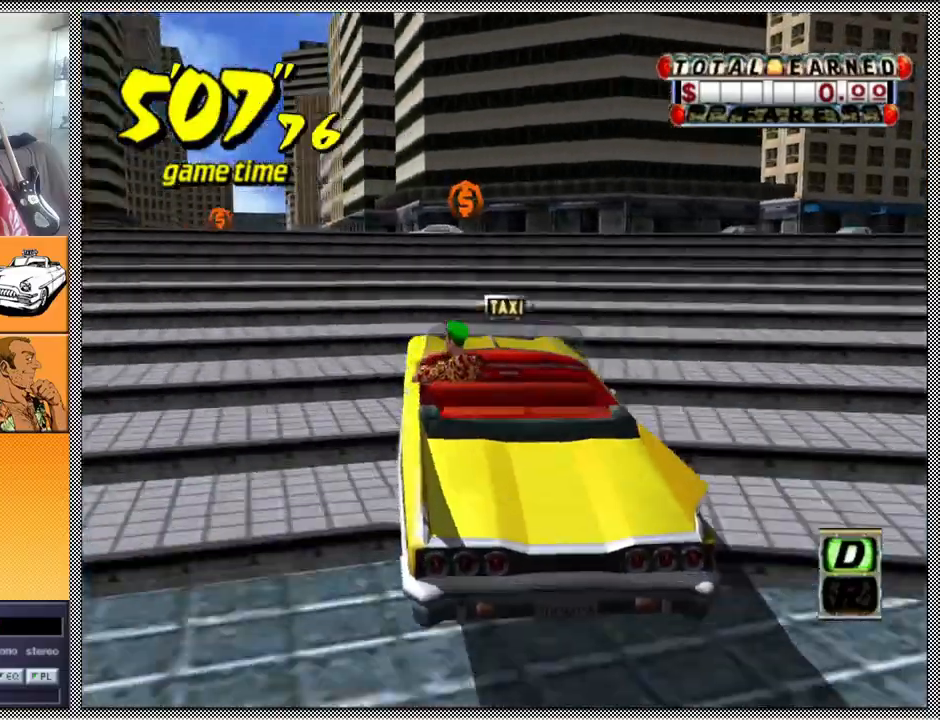
{"buttons": [], "left_stick": "center", "right_stick": "center", "events": [[133, "Z", "up"], [367, "left_stick", "center"]]}
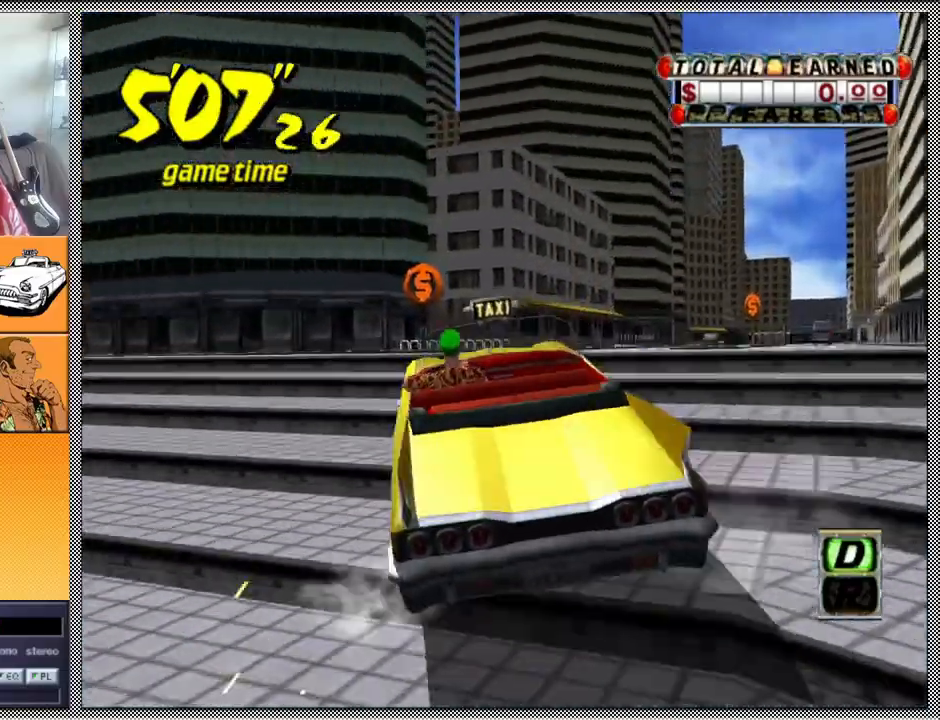
{"buttons": ["L1"], "left_stick": "left", "right_stick": "center", "events": [[367, "left_stick", "left"], [500, "L1", "down"]]}
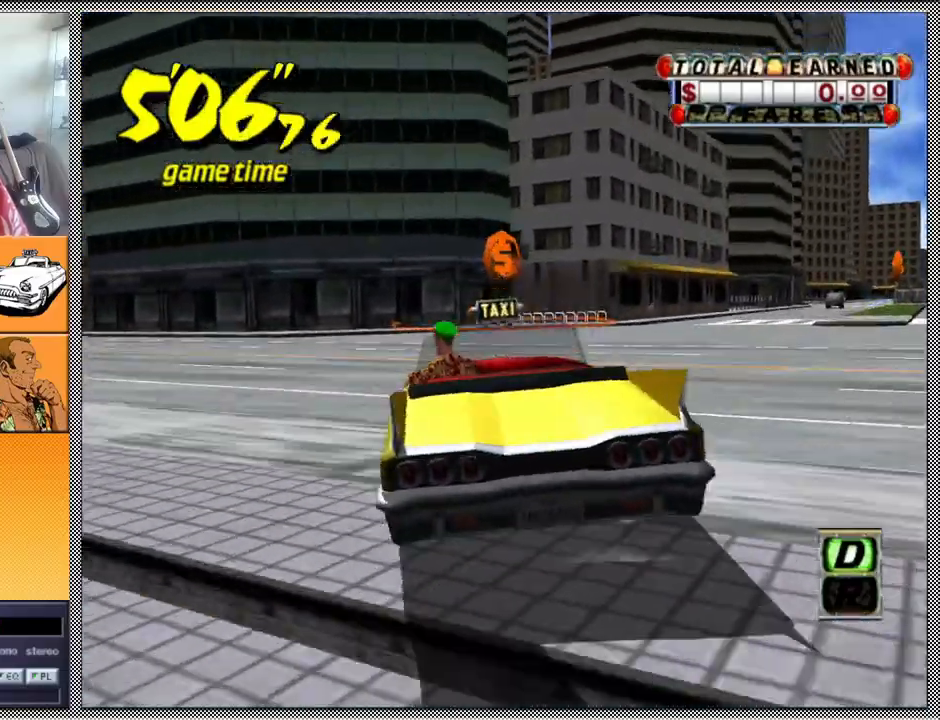
{"buttons": ["A", "B", "L1", "Z"], "left_stick": "left", "right_stick": "center", "events": [[300, "B", "down"], [367, "A", "down"], [367, "Z", "down"]]}
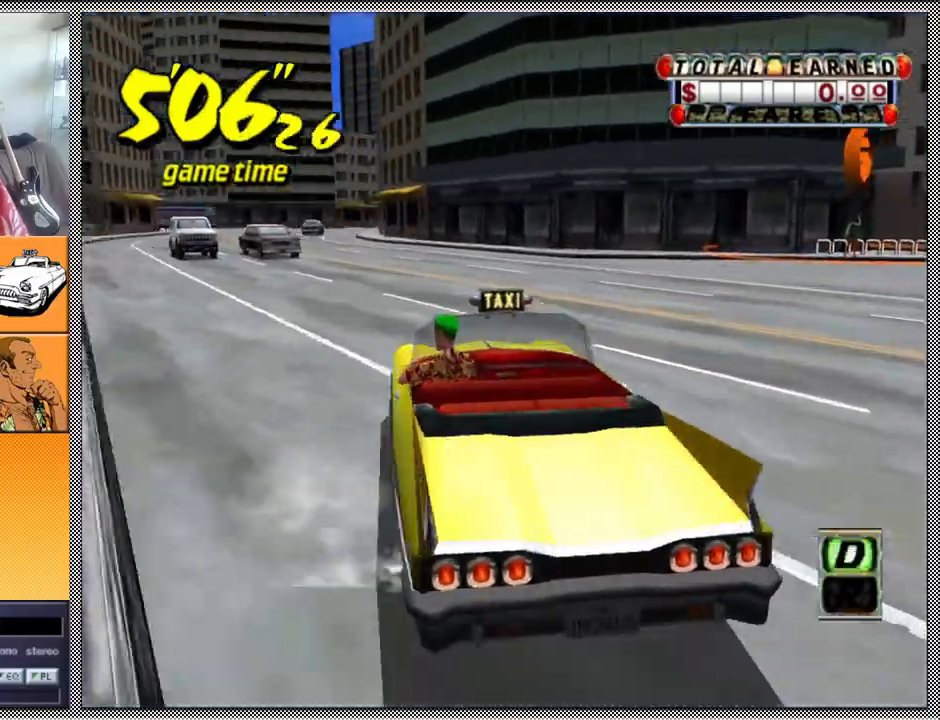
{"buttons": ["A", "B", "Z"], "left_stick": "left", "right_stick": "center", "events": [[100, "L1", "up"]]}
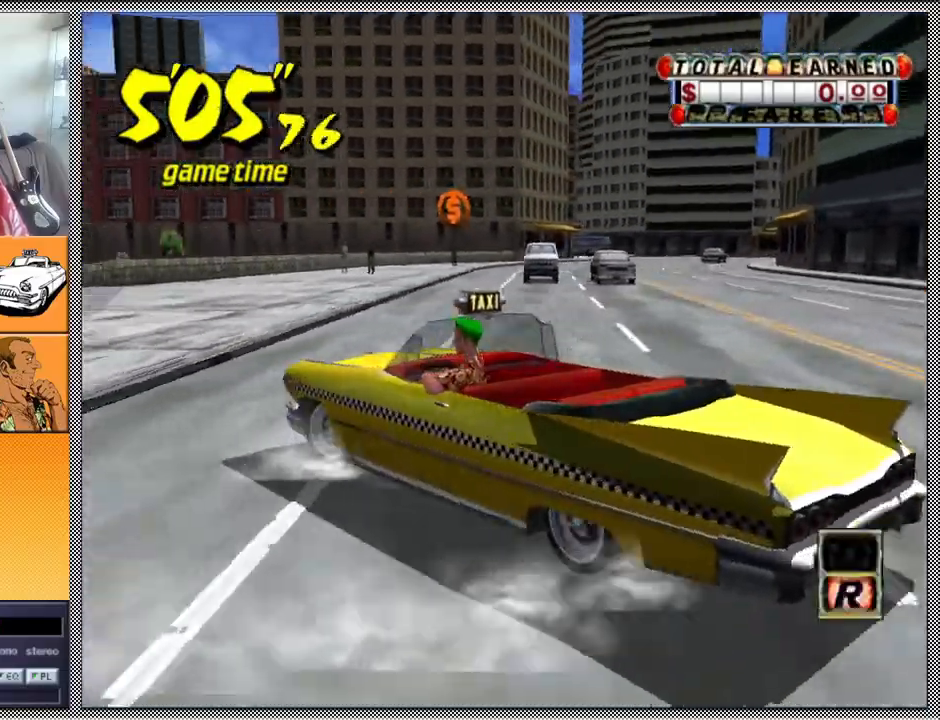
{"buttons": ["A", "B", "Z"], "left_stick": "left", "right_stick": "center", "events": [[33, "A", "up"], [33, "B", "up"], [100, "Z", "up"], [333, "A", "down"], [333, "B", "down"], [333, "Z", "down"]]}
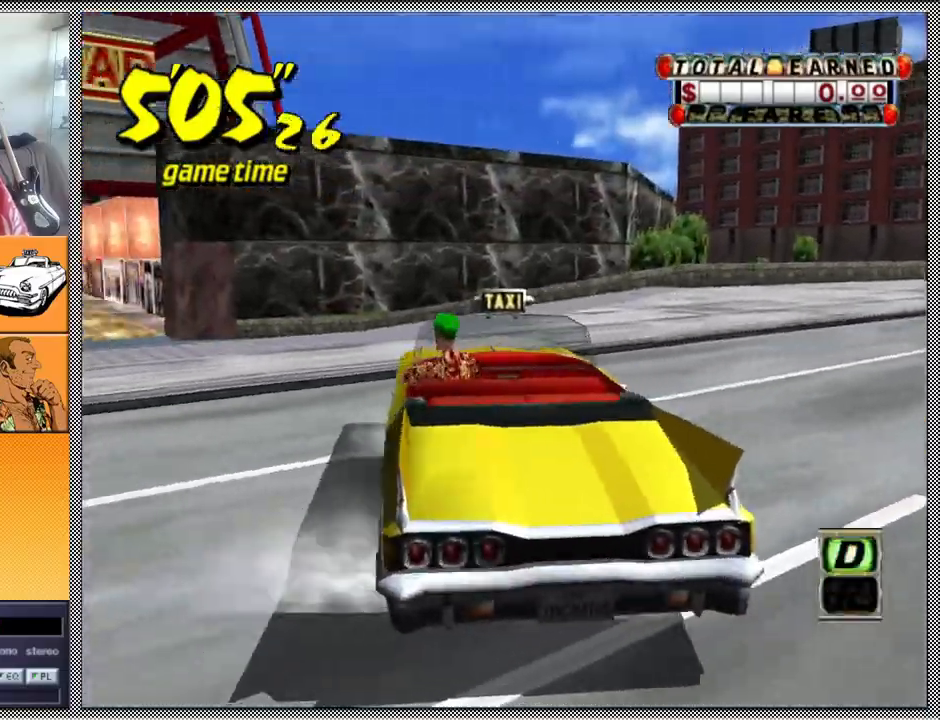
{"buttons": ["A", "Z"], "left_stick": "center", "right_stick": "center", "events": [[267, "A", "up"], [267, "B", "up"], [300, "Z", "up"], [367, "left_stick", "center"], [400, "A", "down"], [400, "Z", "down"]]}
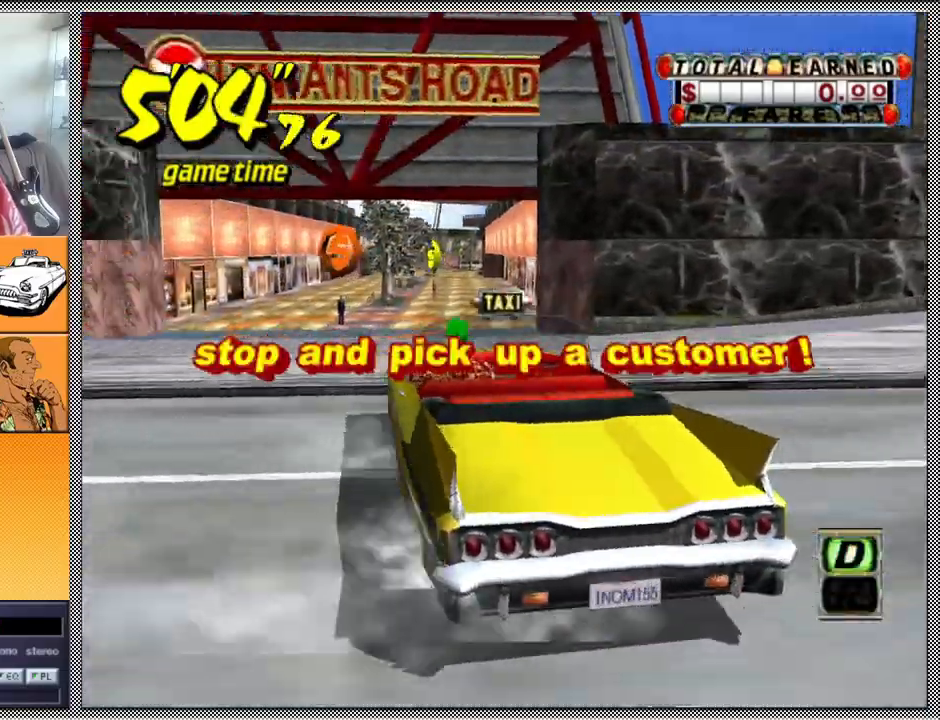
{"buttons": [], "left_stick": "right", "right_stick": "center", "events": [[33, "A", "up"], [333, "Z", "up"], [333, "left_stick", "right"]]}
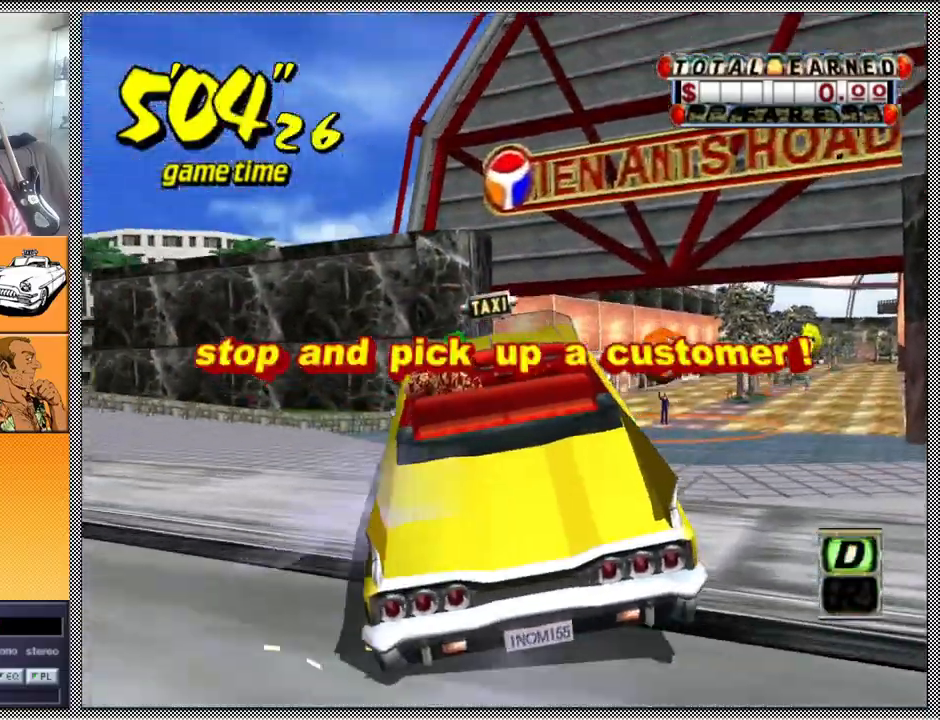
{"buttons": ["L1"], "left_stick": "right", "right_stick": "center", "events": [[200, "L1", "down"]]}
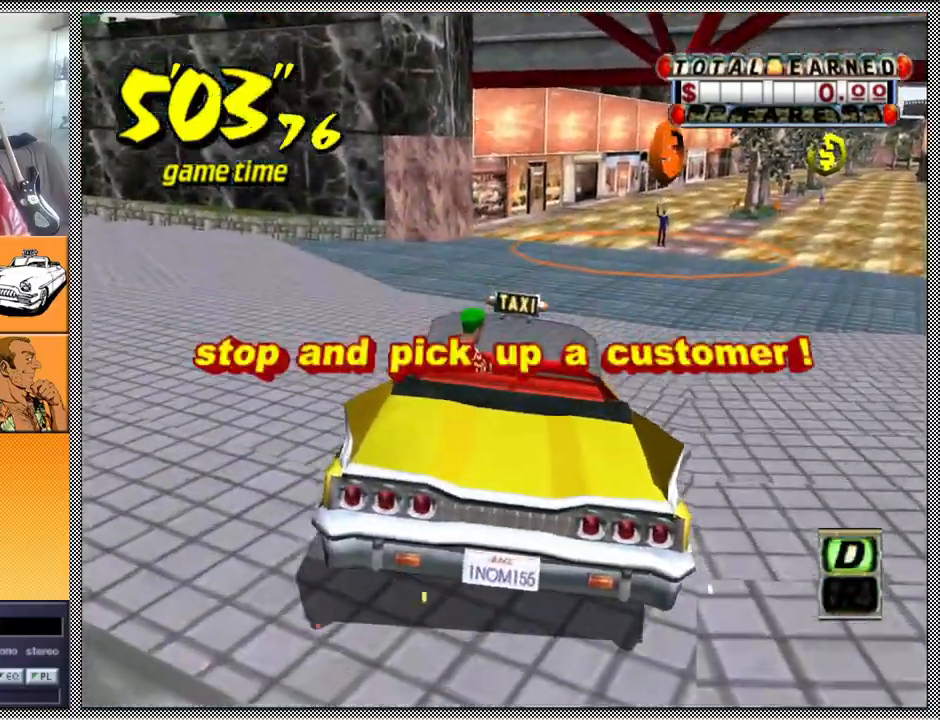
{"buttons": [], "left_stick": "right", "right_stick": "center", "events": [[33, "L1", "up"]]}
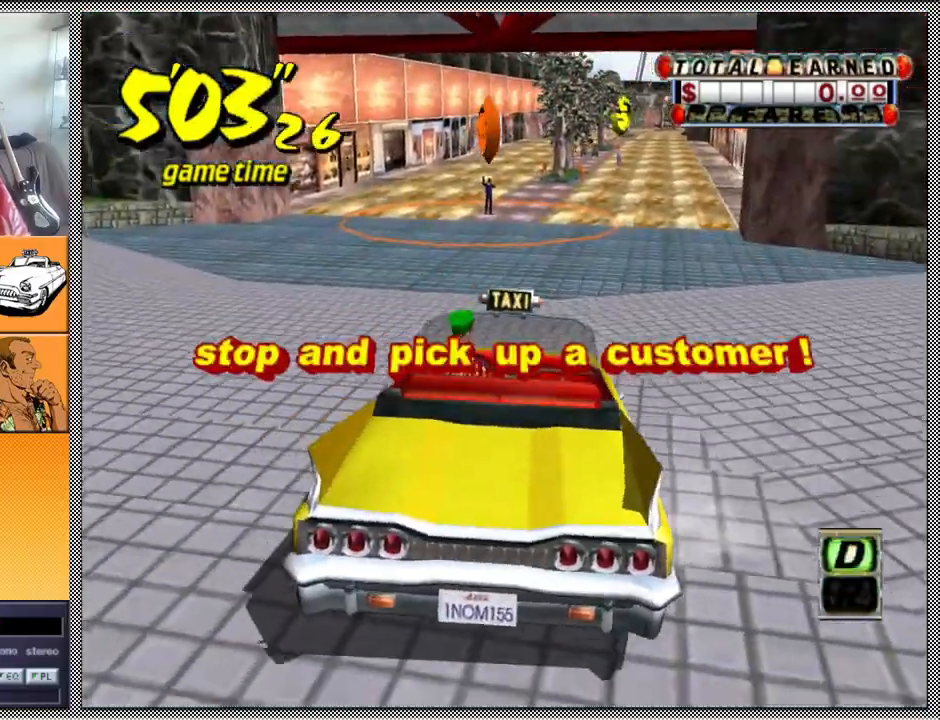
{"buttons": [], "left_stick": "center", "right_stick": "center", "events": [[33, "L1", "down"], [33, "left_stick", "center"], [500, "L1", "up"]]}
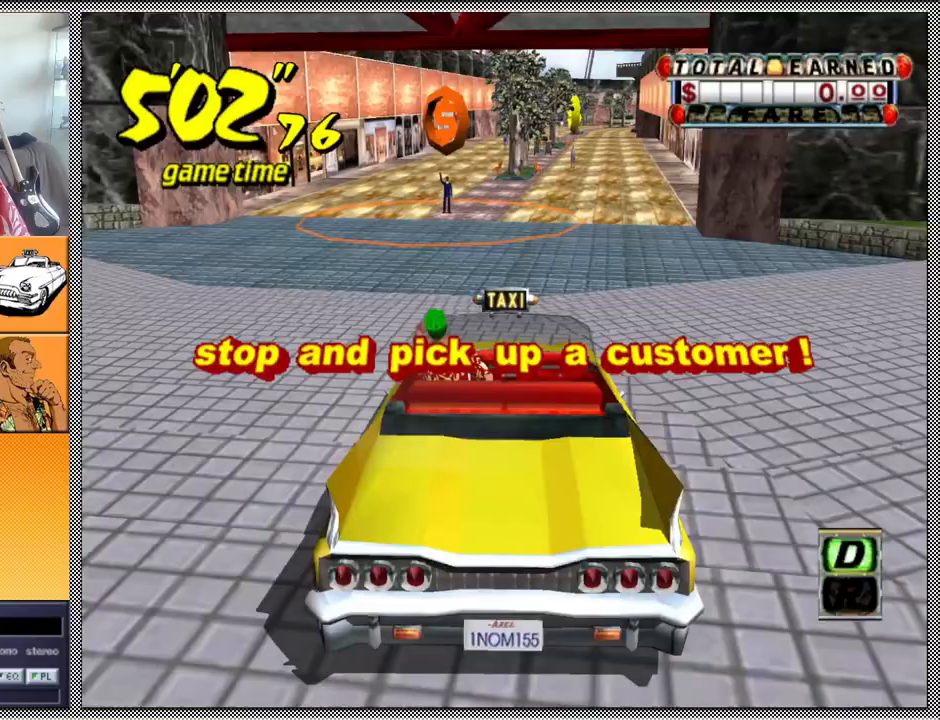
{"buttons": ["A", "B", "Z"], "left_stick": "right", "right_stick": "center", "events": [[267, "B", "down"], [267, "Z", "down"], [300, "A", "down"], [300, "left_stick", "right"]]}
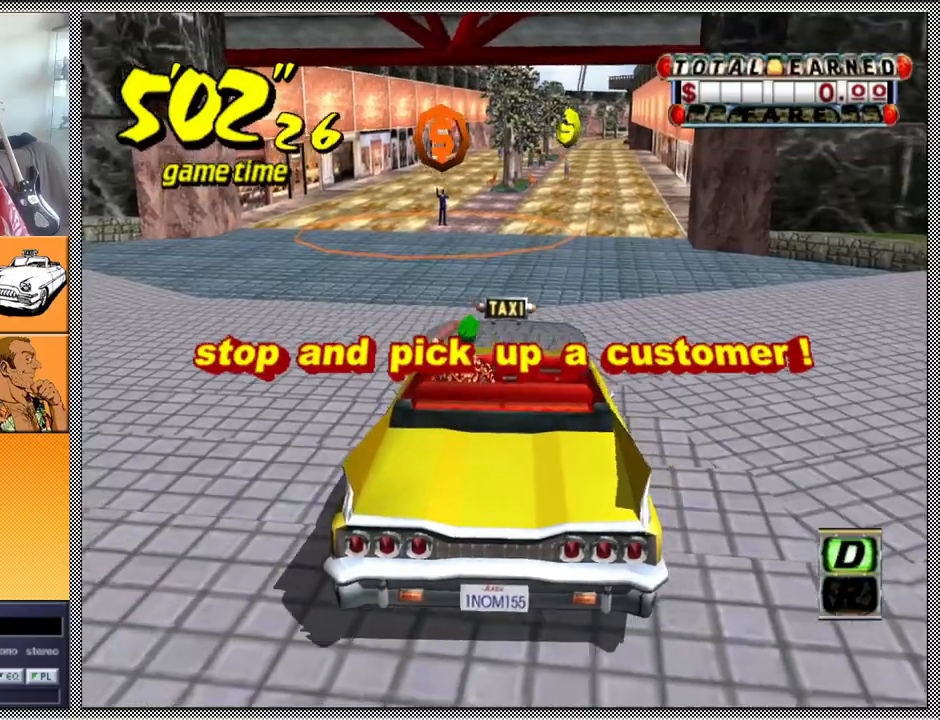
{"buttons": ["A", "B", "Z"], "left_stick": "right", "right_stick": "center", "events": []}
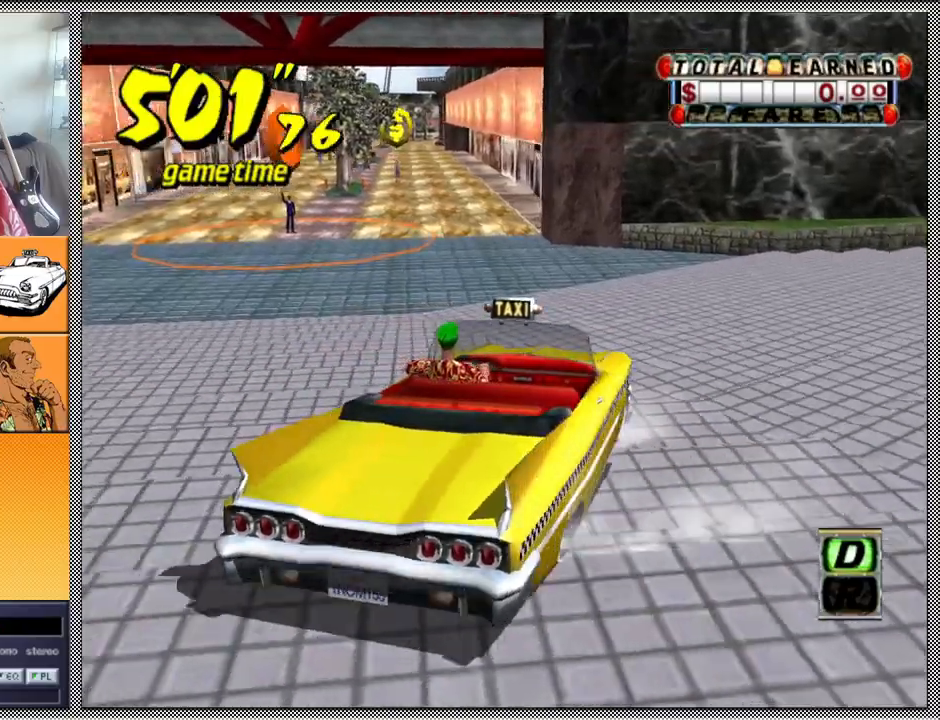
{"buttons": [], "left_stick": "right", "right_stick": "center", "events": [[367, "A", "up"], [400, "Z", "up"], [433, "B", "up"]]}
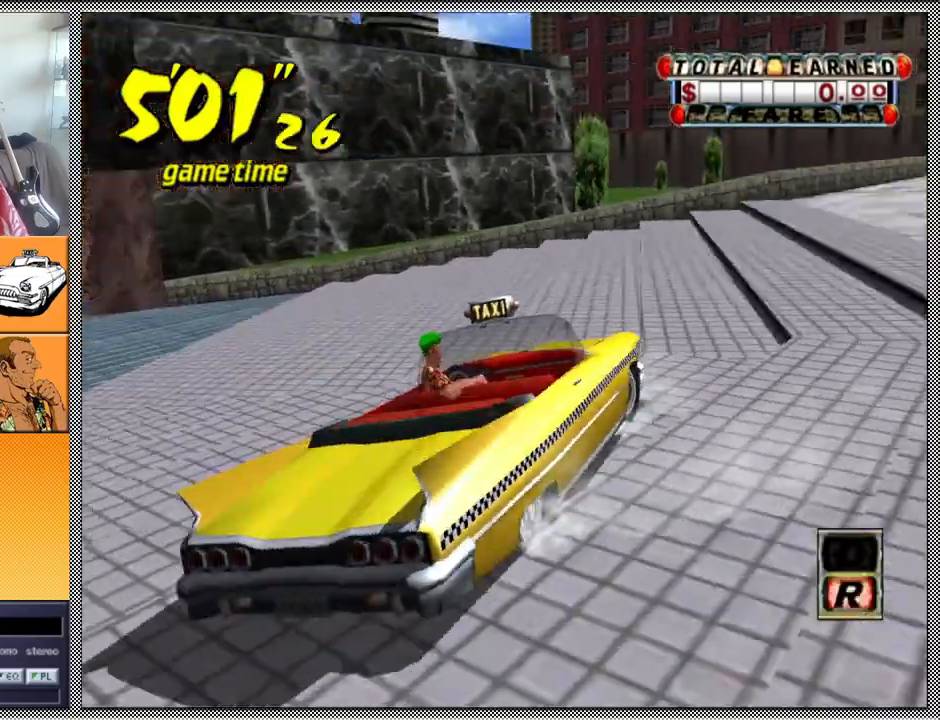
{"buttons": ["Z"], "left_stick": "right", "right_stick": "center", "events": [[33, "A", "down"], [67, "Z", "down"], [167, "A", "up"], [367, "left_stick", "center"], [500, "left_stick", "right"]]}
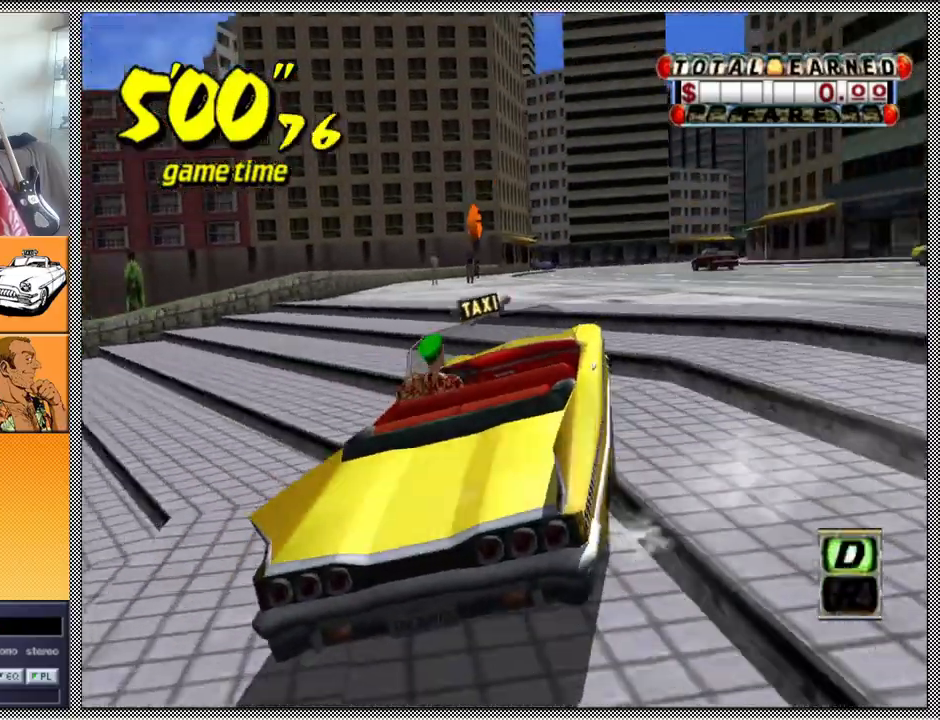
{"buttons": ["Z"], "left_stick": "left", "right_stick": "center", "events": [[167, "left_stick", "center"], [467, "left_stick", "left"]]}
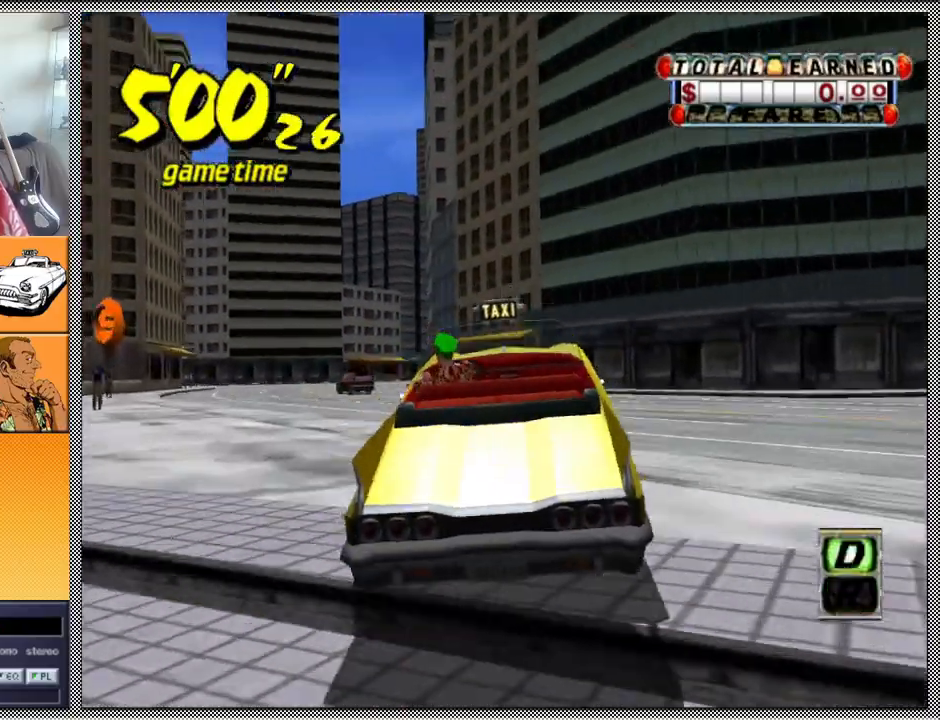
{"buttons": ["Z"], "left_stick": "left", "right_stick": "center", "events": [[200, "left_stick", "center"], [367, "left_stick", "left"]]}
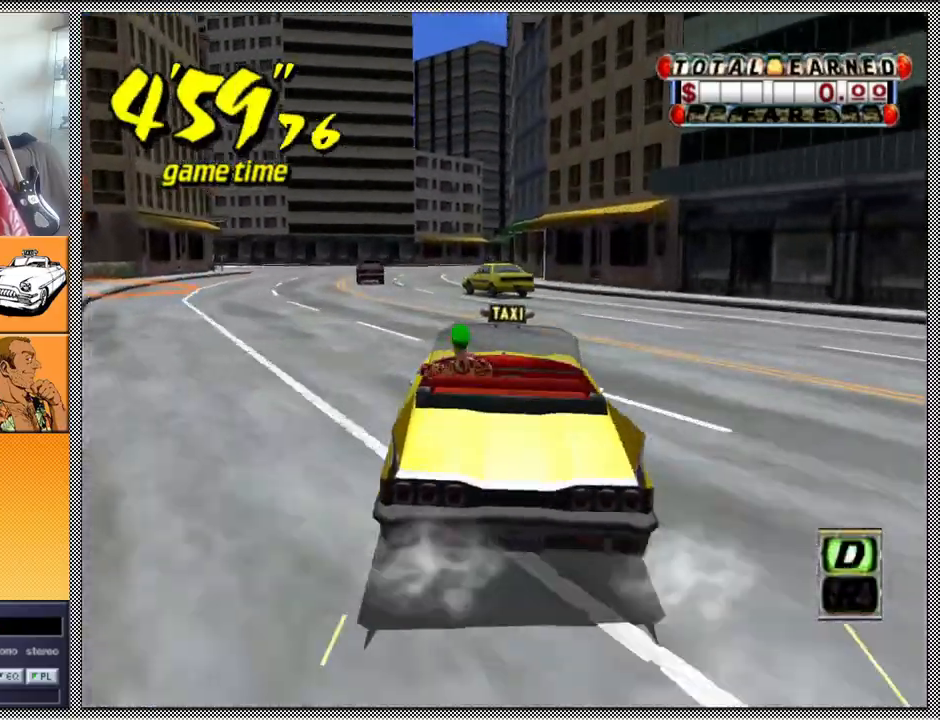
{"buttons": [], "left_stick": "left", "right_stick": "center", "events": [[67, "Z", "up"], [67, "left_stick", "center"], [467, "left_stick", "left"]]}
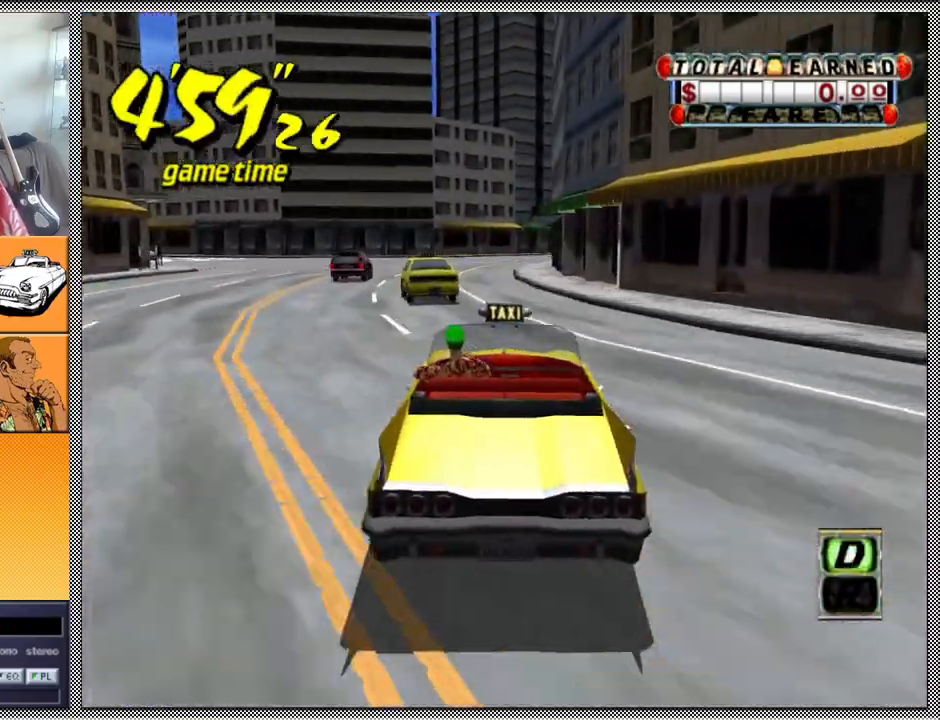
{"buttons": [], "left_stick": "left", "right_stick": "center", "events": [[100, "left_stick", "center"], [467, "left_stick", "left"]]}
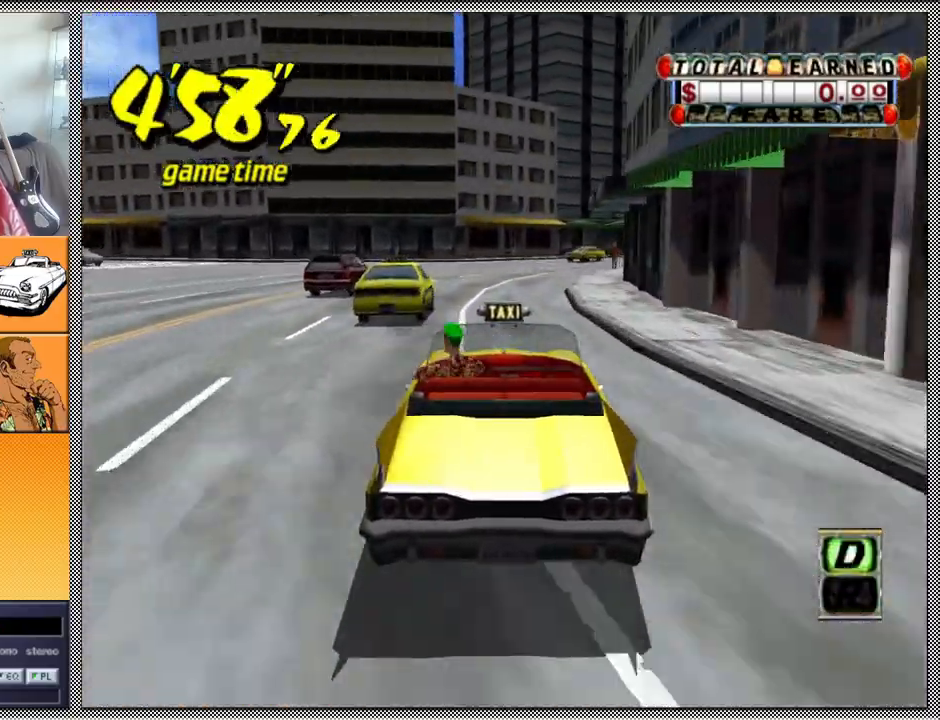
{"buttons": [], "left_stick": "center", "right_stick": "center", "events": [[433, "left_stick", "center"]]}
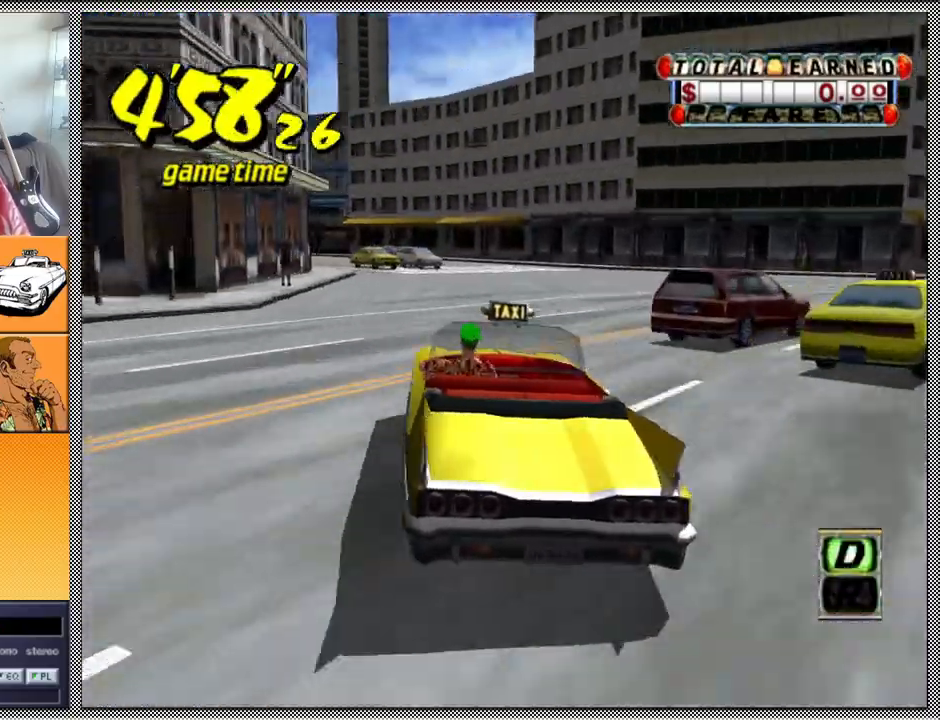
{"buttons": ["A", "Z"], "left_stick": "center", "right_stick": "center", "events": [[167, "B", "down"], [300, "B", "up"], [367, "Z", "down"], [500, "A", "down"]]}
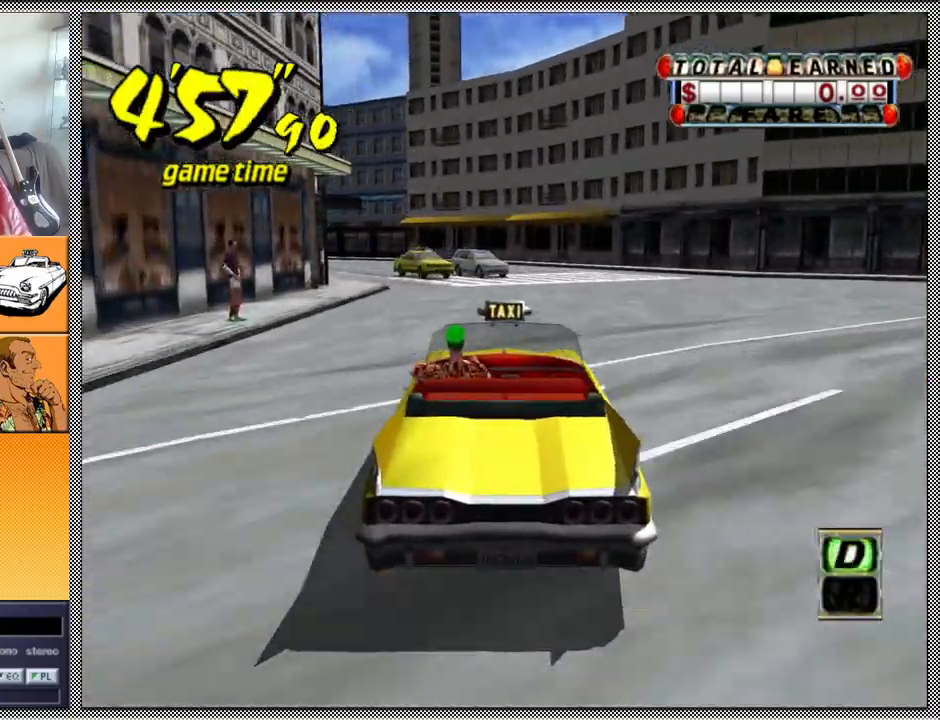
{"buttons": ["Z"], "left_stick": "left", "right_stick": "center", "events": [[67, "A", "up"], [67, "left_stick", "left"], [167, "left_stick", "center"], [367, "left_stick", "left"]]}
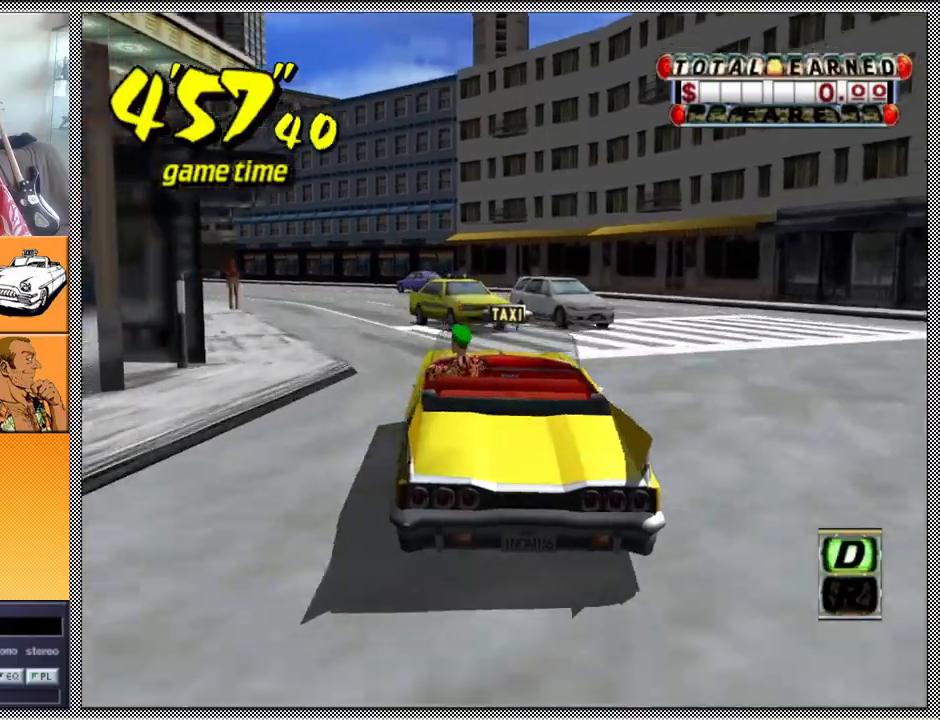
{"buttons": ["Z"], "left_stick": "left", "right_stick": "center", "events": [[300, "left_stick", "center"], [500, "left_stick", "left"]]}
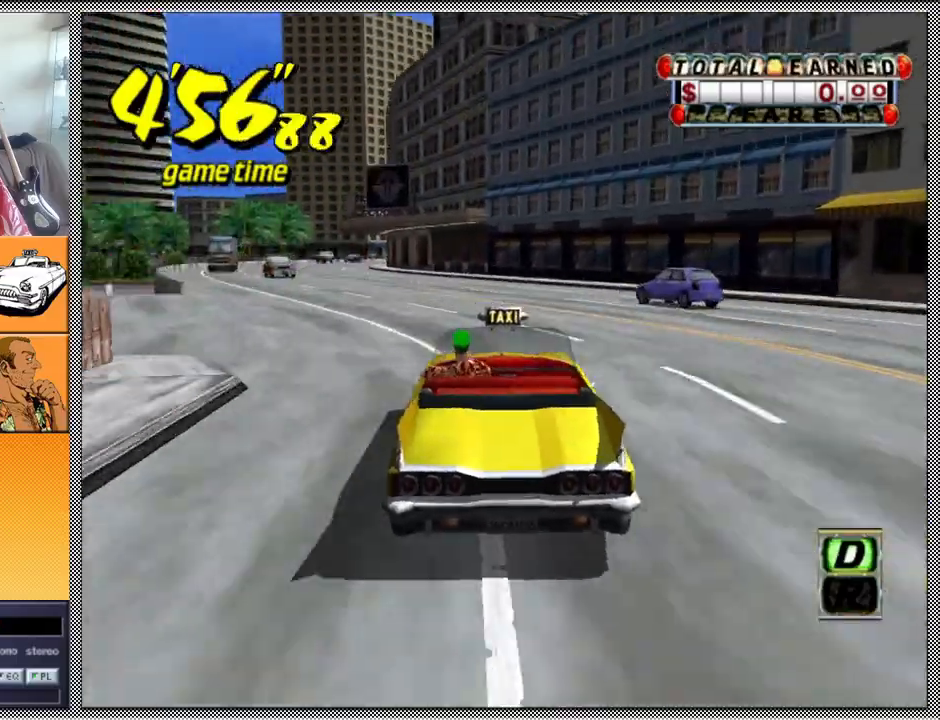
{"buttons": ["Z"], "left_stick": "left", "right_stick": "center", "events": [[200, "left_stick", "center"], [433, "left_stick", "left"]]}